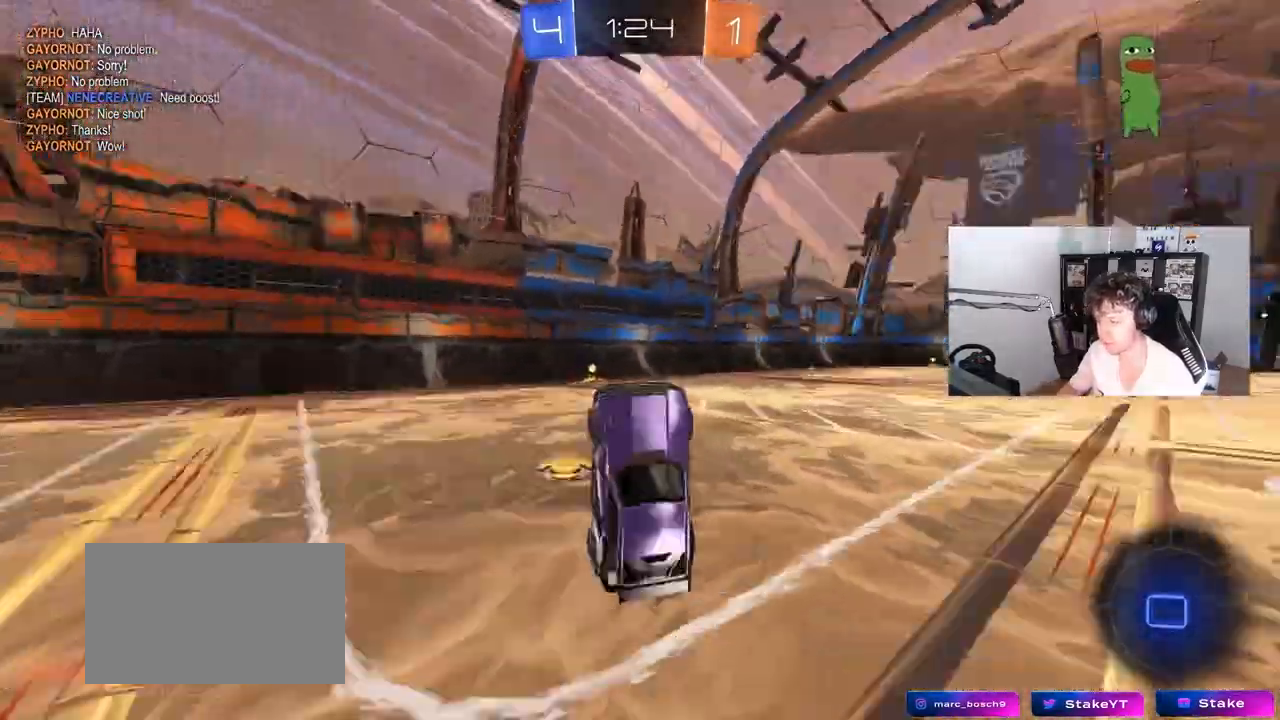
Gameplay with keyboard and mouse; each line is a JSON object with the keys and mouse buttons held at the frame after it. "events" lists presses ("down") and releases ("up") of "1", "2", "3", "4", "5", "a", "alt", "c", "caps_lock", "ctrl", "d", "e", "f", "g", "q", "r", "s", "shift", "space", "t", "tab", "v", "w", "x", "z", "mouse_left", "mouse_wheel" and "mouse_right" between this image and that frame as [ms after this image, input, new state], when the widget could be followed in between. "mouse_left", "mouse_wheel", "mouse_right" = the "left", "wheel", "right" buttons of the "mouse" list. No other keys are recorded. "wheel" means that the mouse wheel is clicked or scrolled. "mouse_move" is the direction in which the mouse moves at that frame (one of eight, or "still"), when it could be read.
{"keys": ["space", "w"], "mouse": ["left"], "mouse_move": "still", "events": [[17, "space", "down"], [167, "space", "up"], [383, "mouse_left", "down"], [383, "space", "down"], [483, "w", "down"]]}
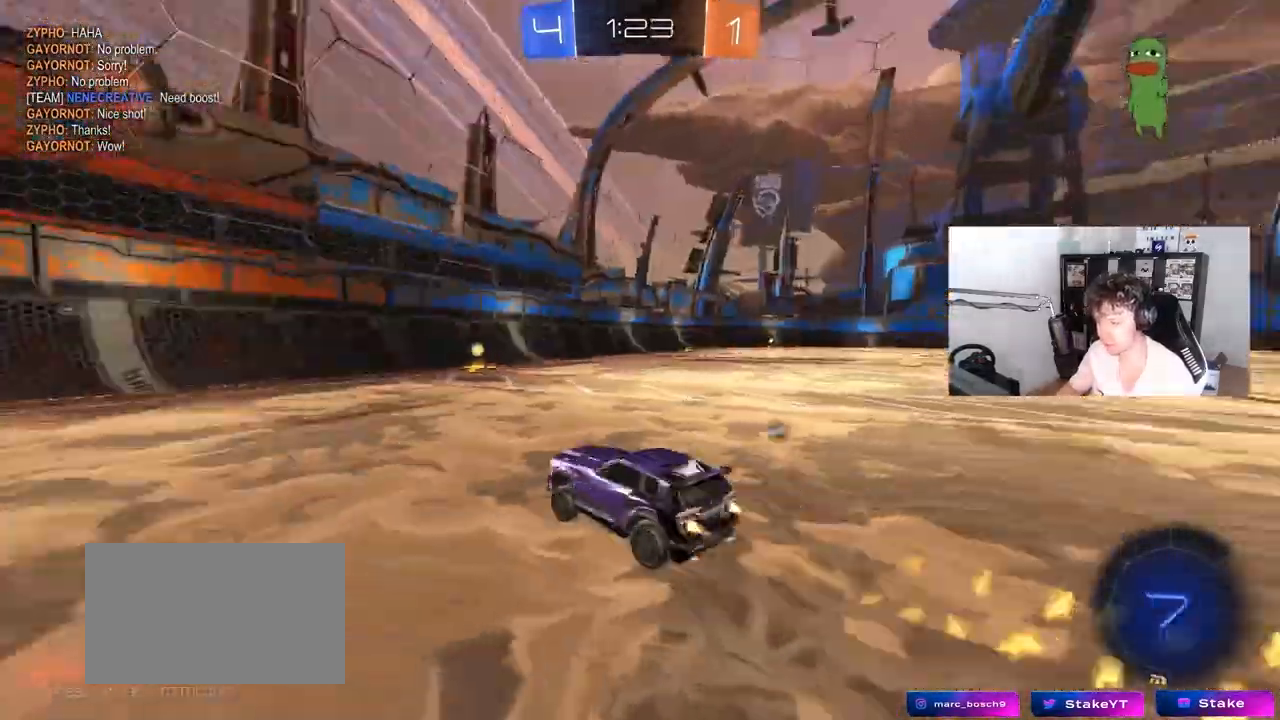
{"keys": ["d", "w"], "mouse": [], "mouse_move": "still", "events": [[33, "space", "up"], [167, "mouse_left", "up"], [167, "space", "down"], [217, "d", "down"], [267, "shift", "down"], [317, "space", "up"], [500, "shift", "up"]]}
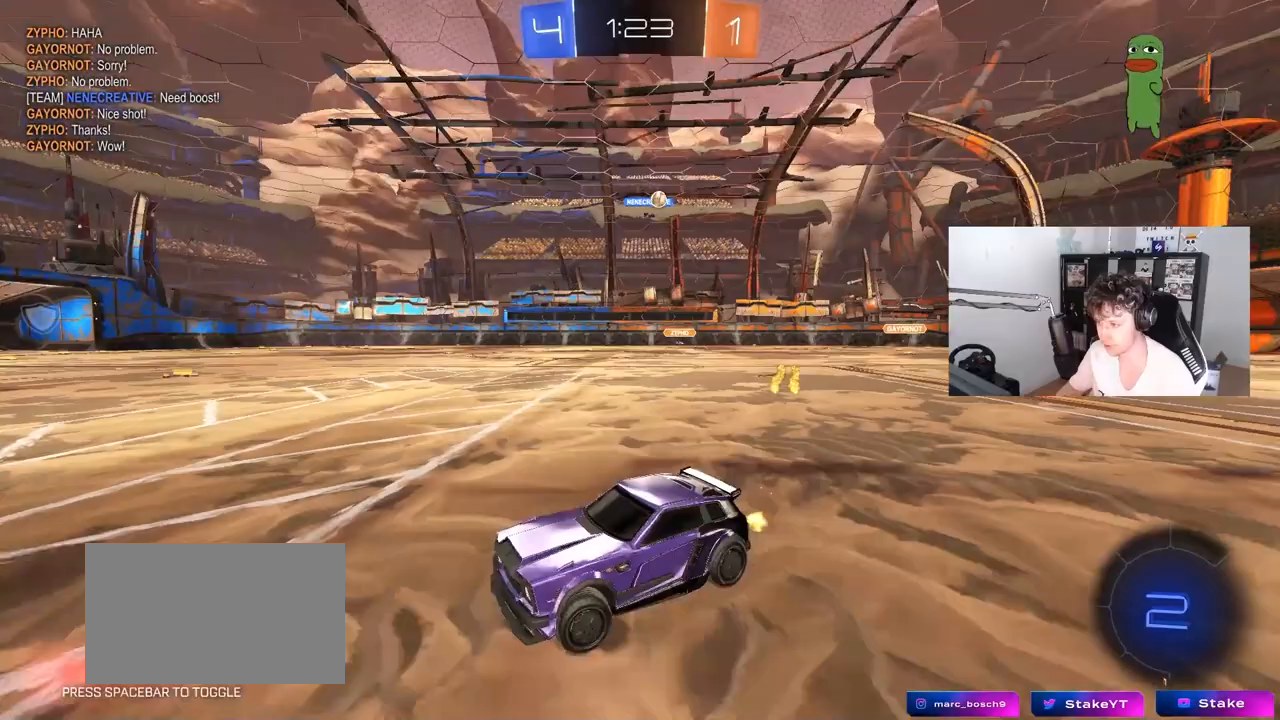
{"keys": ["s"], "mouse": [], "mouse_move": "still", "events": [[333, "w", "up"], [467, "d", "up"], [467, "s", "down"]]}
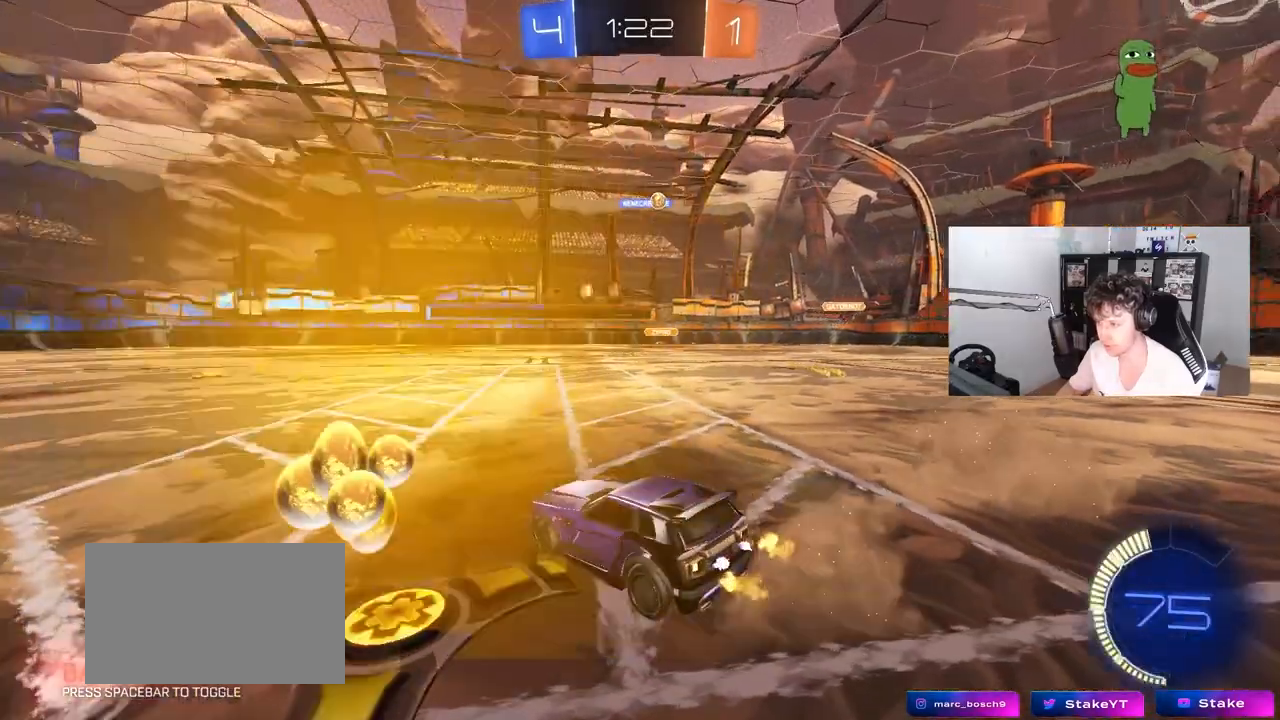
{"keys": [], "mouse": [], "mouse_move": "still", "events": [[150, "s", "up"]]}
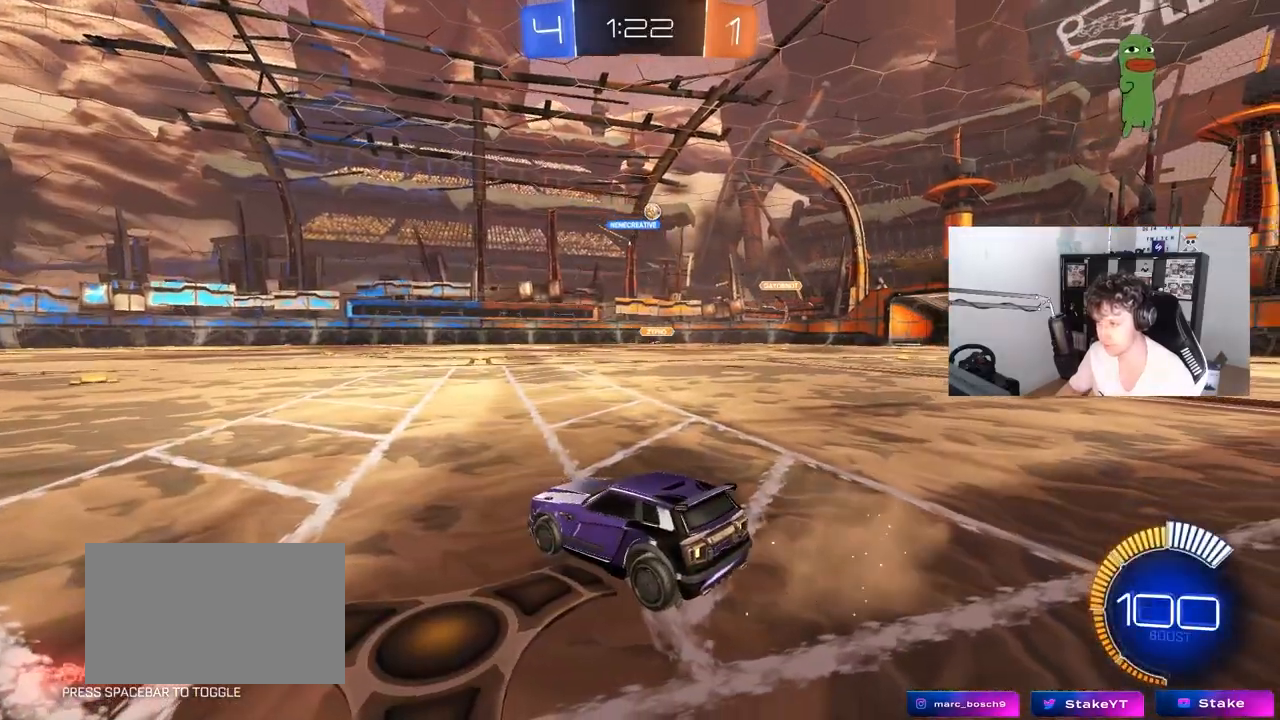
{"keys": [], "mouse": [], "mouse_move": "still", "events": []}
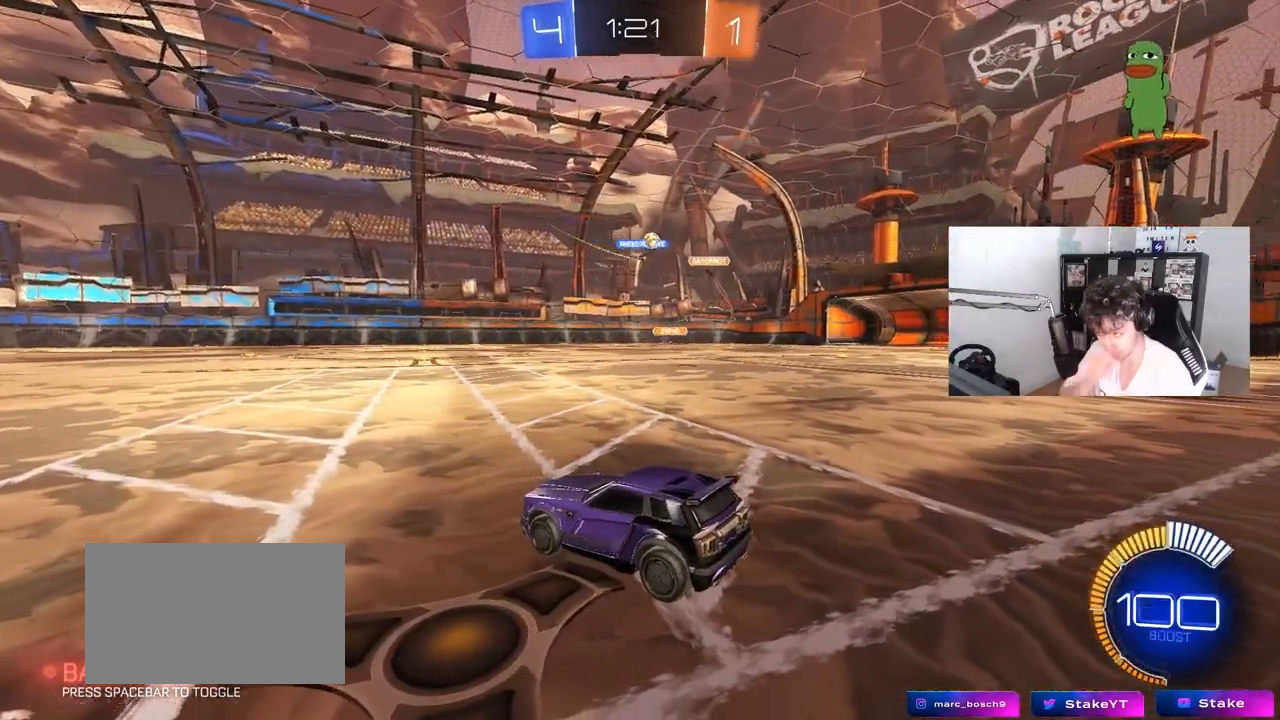
{"keys": [], "mouse": [], "mouse_move": "still", "events": []}
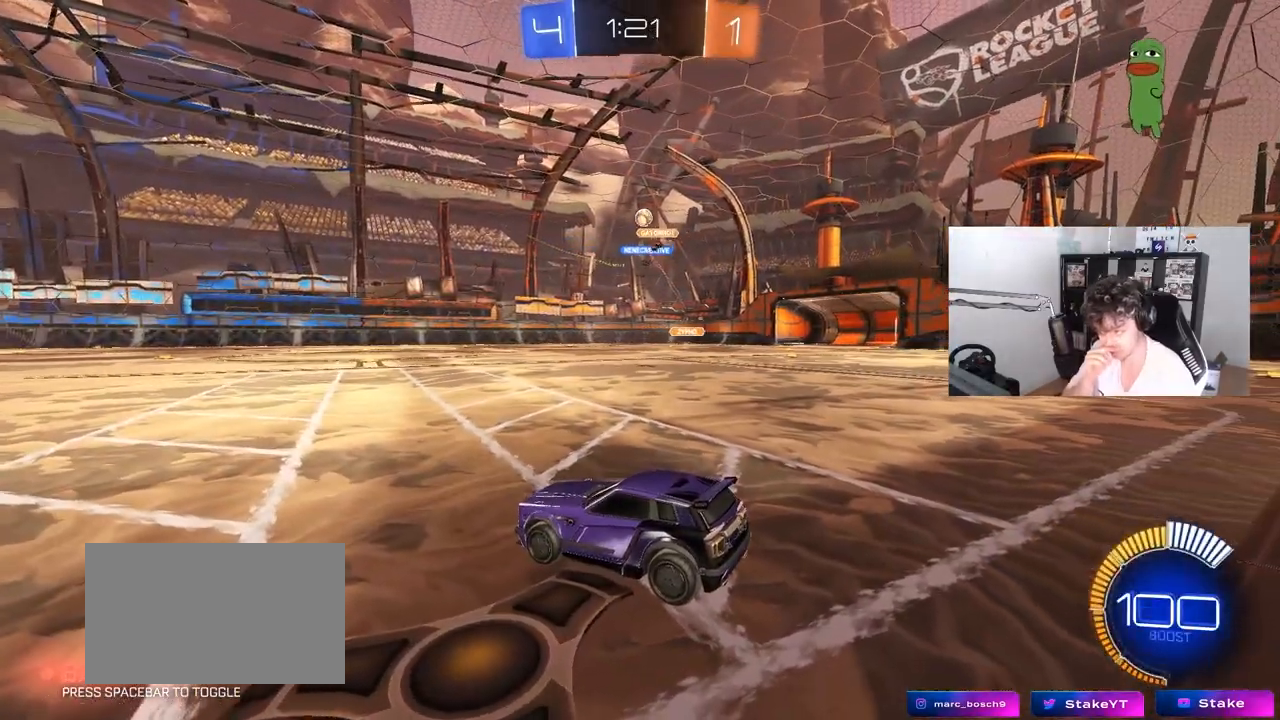
{"keys": [], "mouse": [], "mouse_move": "still", "events": []}
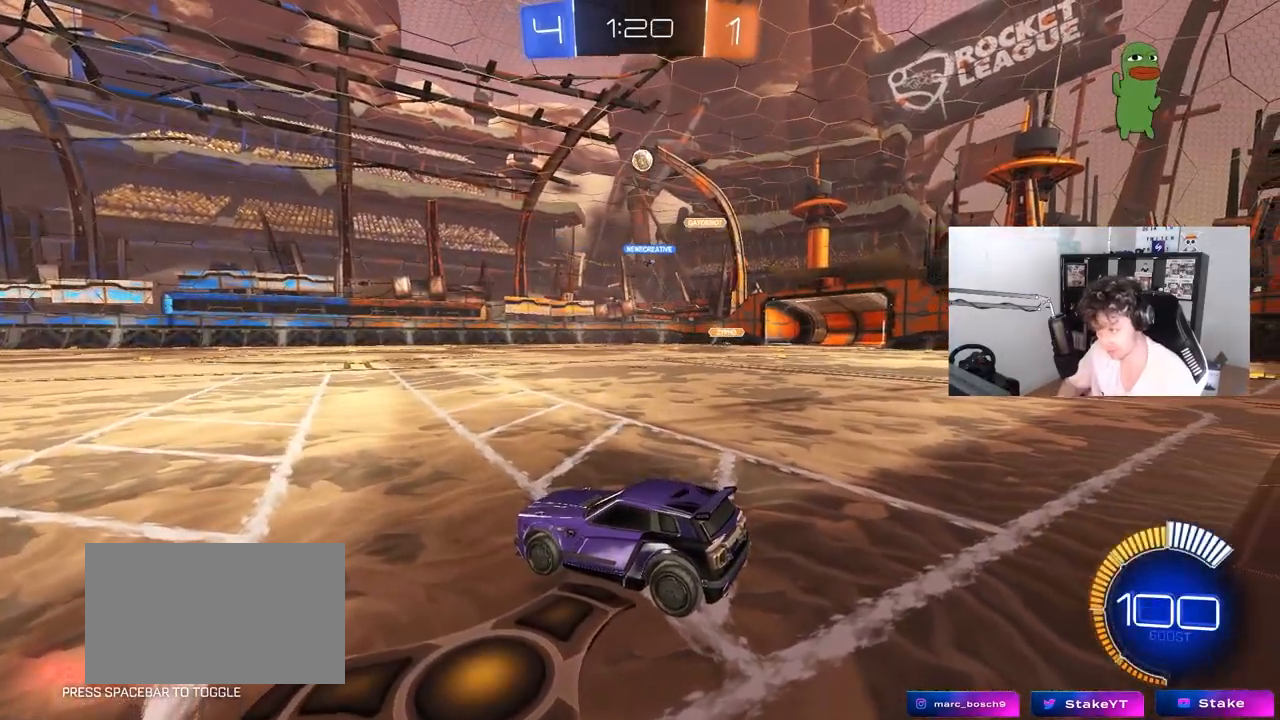
{"keys": ["a", "s"], "mouse": [], "mouse_move": "right", "events": [[217, "a", "down"], [217, "s", "down"], [400, "shift", "down"], [500, "shift", "up"]]}
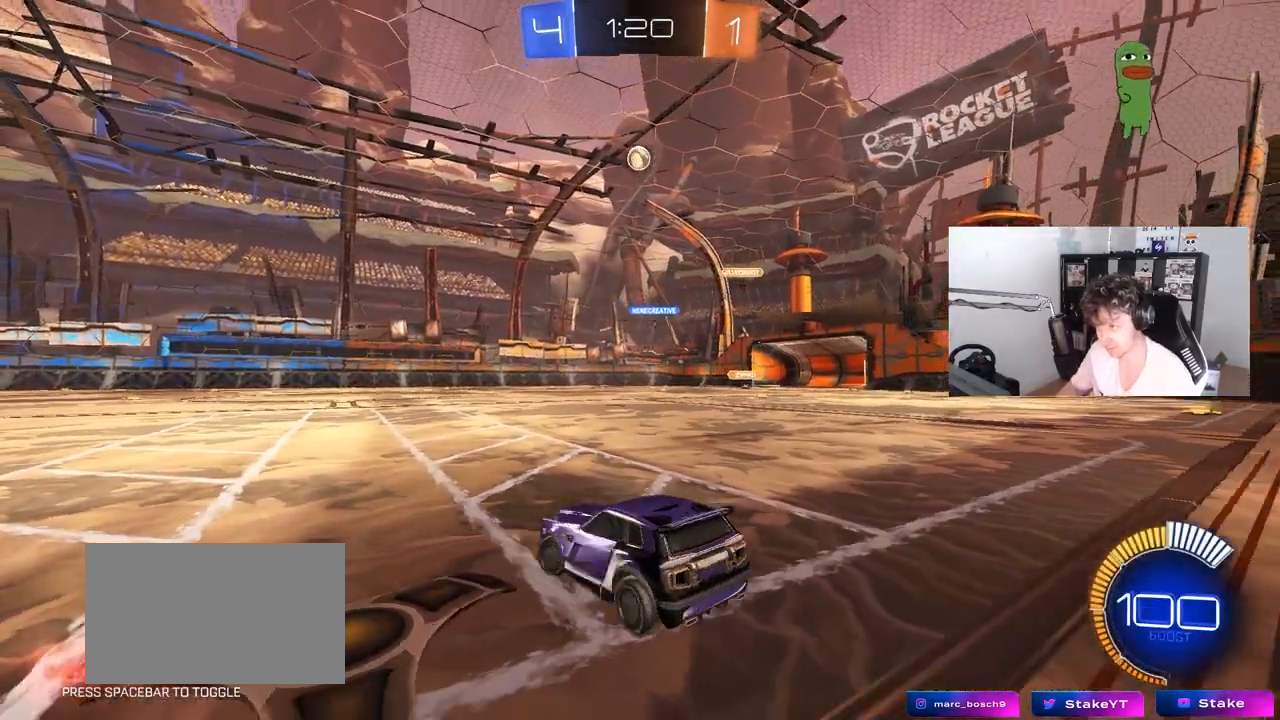
{"keys": ["a", "s", "shift"], "mouse": [], "mouse_move": "still", "events": [[133, "shift", "down"]]}
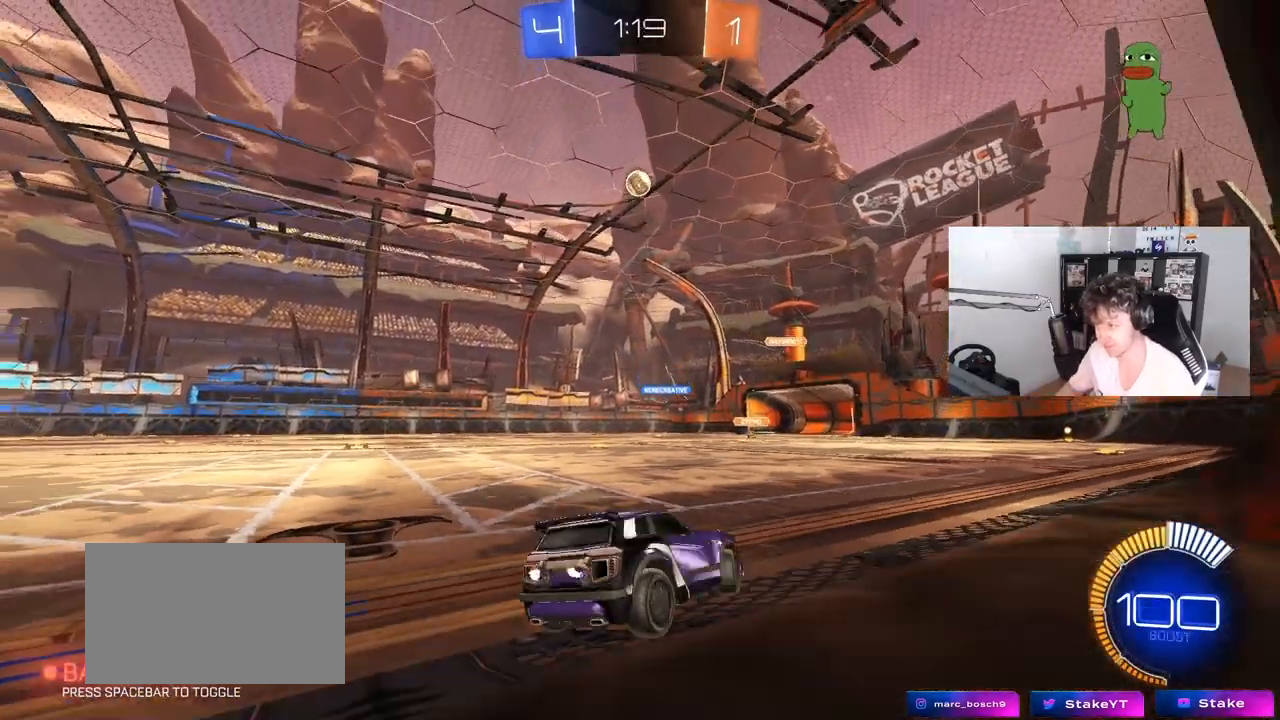
{"keys": ["a", "s", "shift"], "mouse": [], "mouse_move": "still", "events": []}
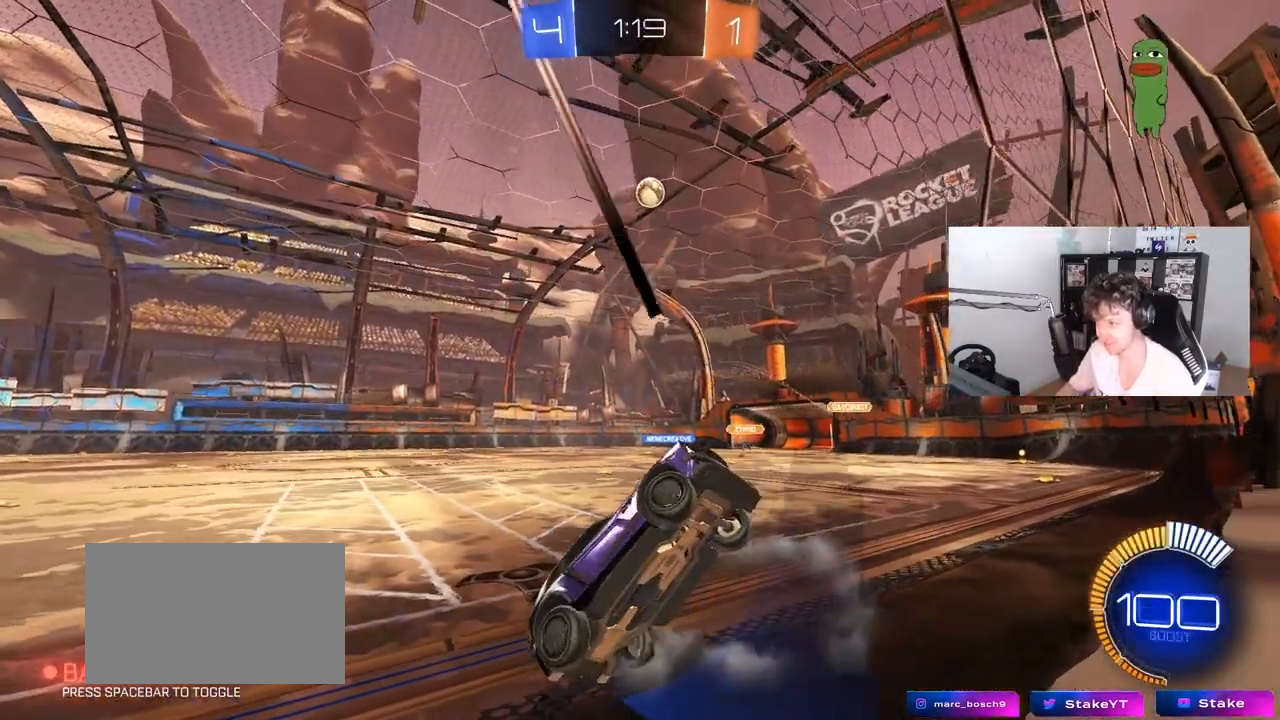
{"keys": ["d", "w"], "mouse": [], "mouse_move": "still", "events": [[217, "a", "up"], [217, "s", "up"], [217, "shift", "up"], [317, "a", "down"], [317, "w", "down"], [350, "a", "up"], [450, "d", "down"]]}
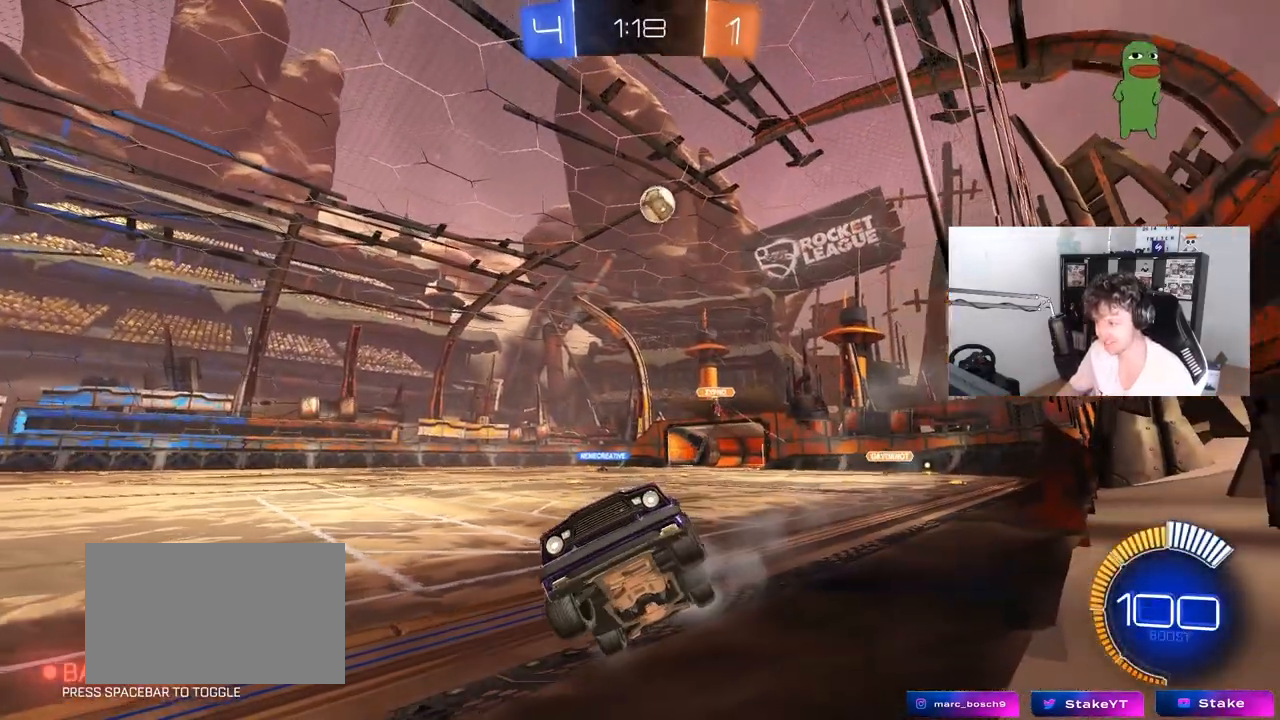
{"keys": ["d", "w"], "mouse": [], "mouse_move": "still", "events": [[50, "d", "up"], [283, "d", "down"], [367, "d", "up"], [467, "d", "down"]]}
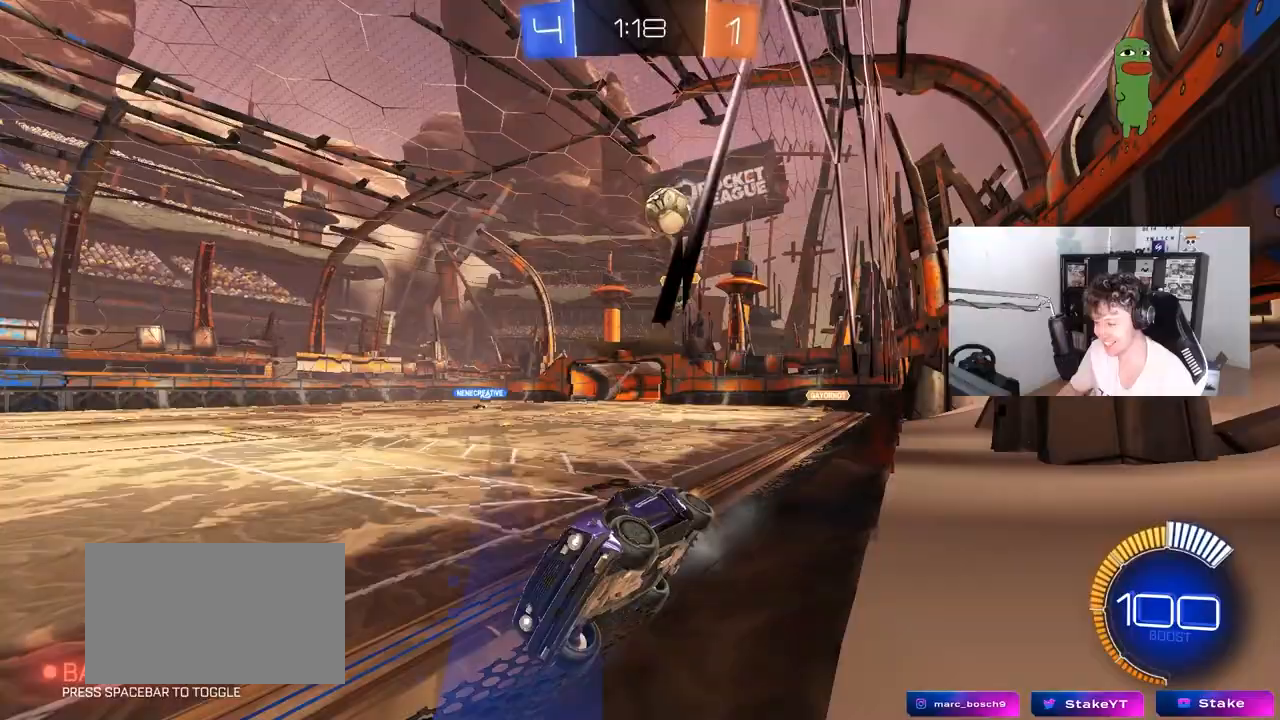
{"keys": ["d", "shift"], "mouse": [], "mouse_move": "still", "events": [[250, "d", "up"], [300, "d", "down"], [483, "shift", "down"], [483, "w", "up"]]}
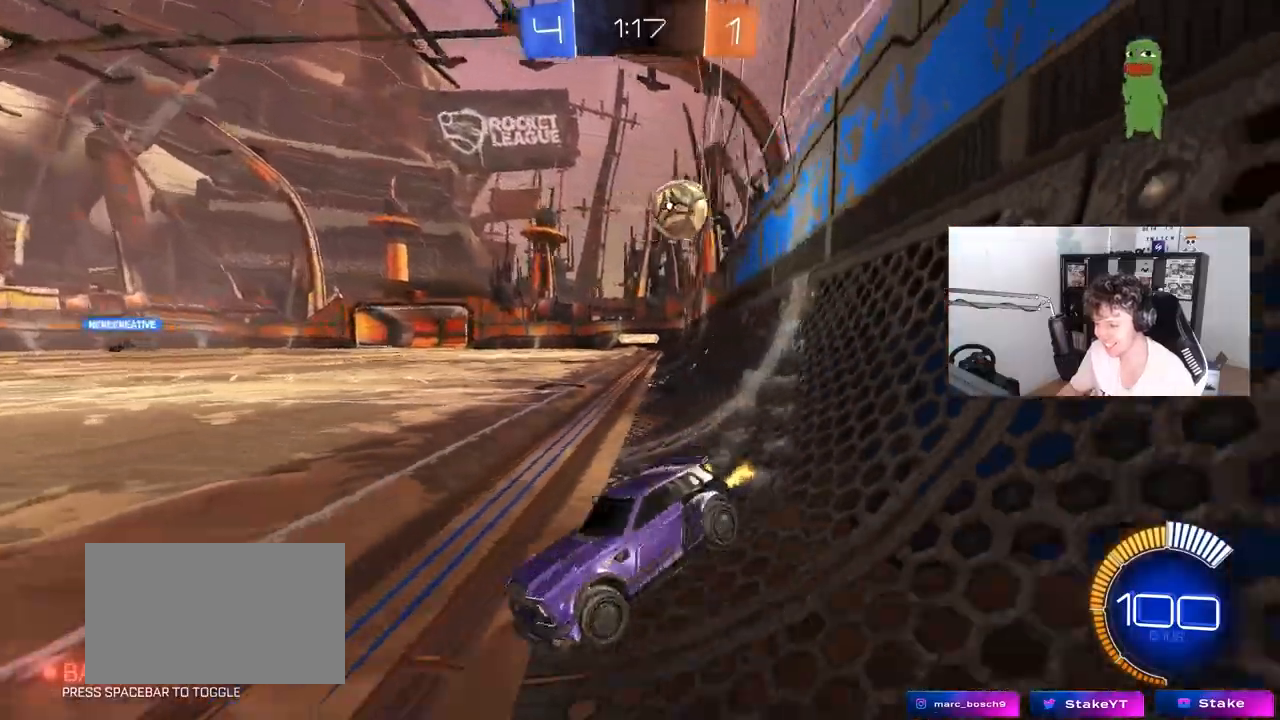
{"keys": ["w"], "mouse": [], "mouse_move": "still", "events": [[83, "w", "down"], [133, "shift", "up"], [450, "d", "up"]]}
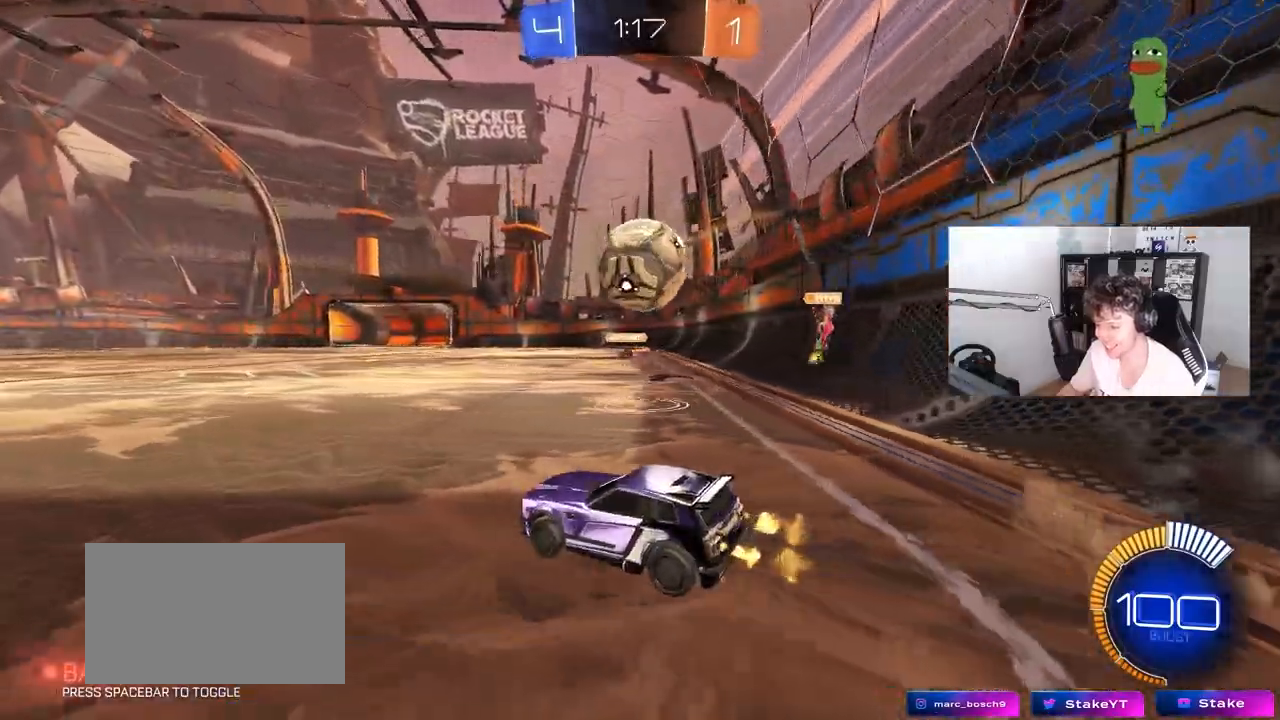
{"keys": ["d", "s"], "mouse": ["right"], "mouse_move": "left", "events": [[50, "w", "up"], [100, "d", "down"], [183, "mouse_left", "down"], [183, "w", "down"], [333, "d", "up"], [367, "mouse_left", "up"], [367, "w", "up"], [417, "mouse_right", "down"], [467, "d", "down"], [467, "s", "down"]]}
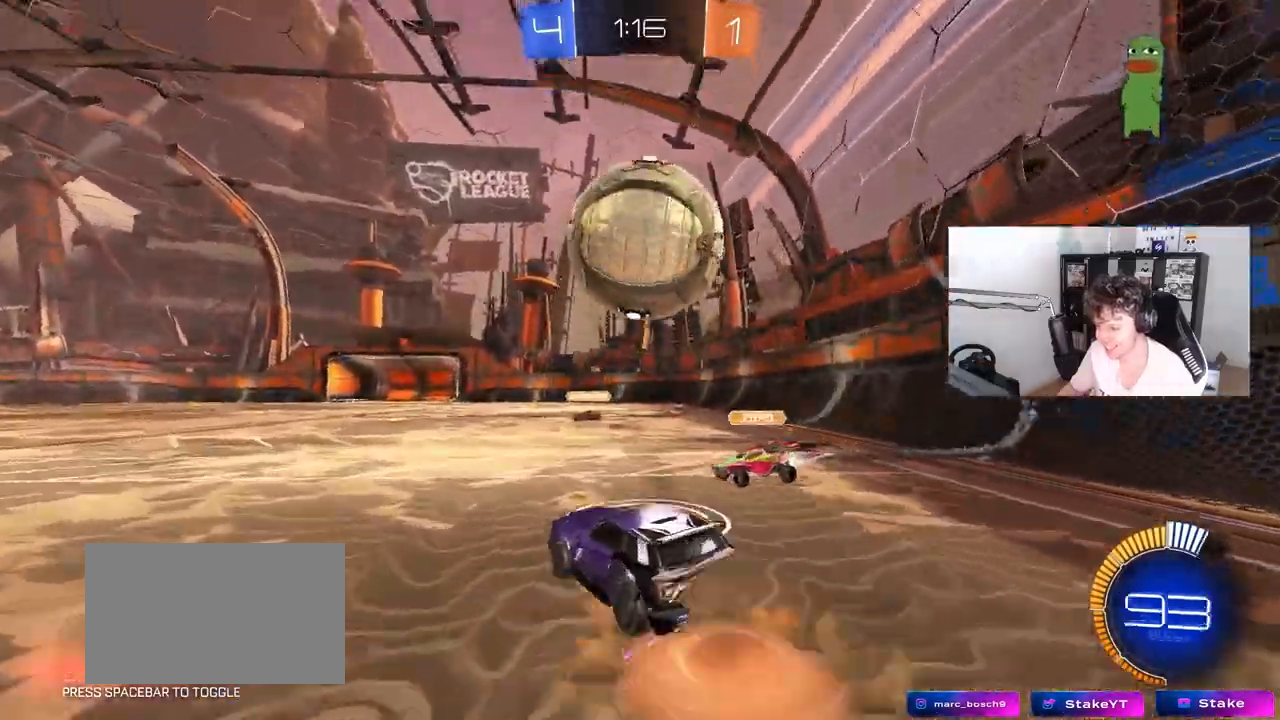
{"keys": ["a", "s", "shift"], "mouse": ["left"], "mouse_move": "still", "events": [[150, "d", "up"], [150, "mouse_left", "down"], [150, "mouse_right", "up"], [150, "s", "up"], [200, "mouse_right", "down"], [300, "a", "down"], [300, "shift", "down"], [383, "mouse_right", "up"], [383, "s", "down"]]}
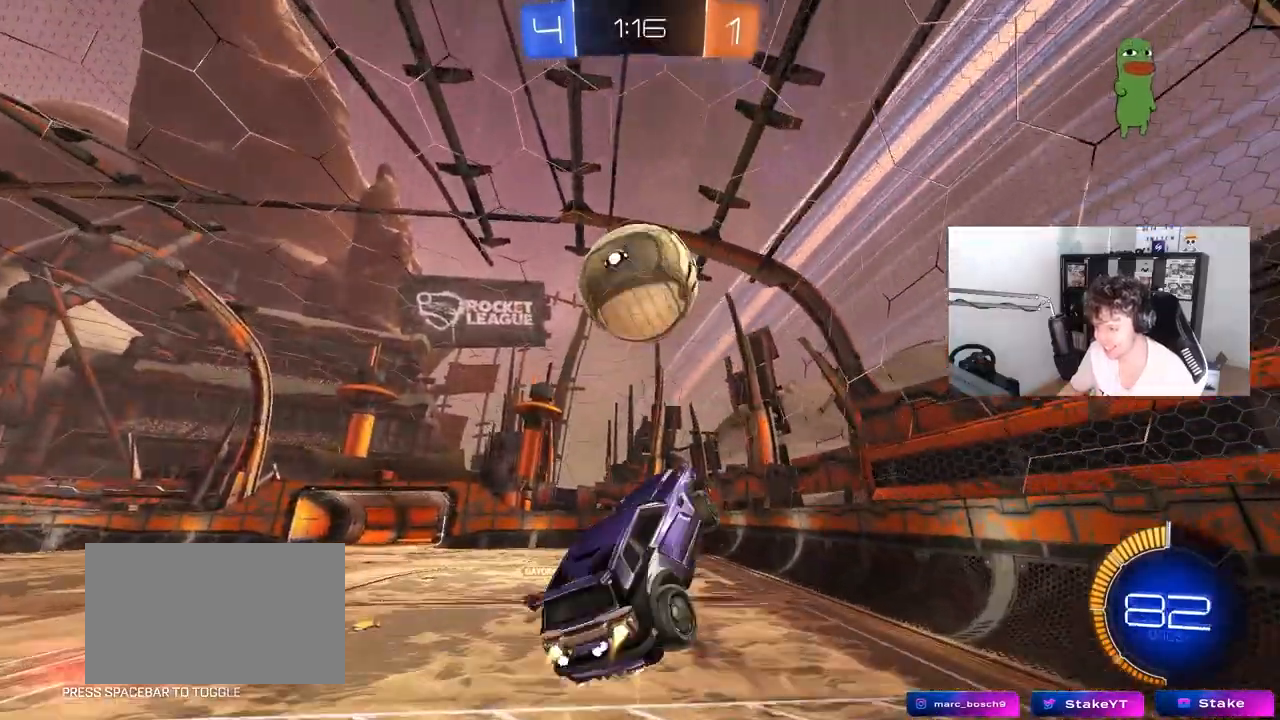
{"keys": ["d"], "mouse": ["left"], "mouse_move": "still", "events": [[33, "s", "up"], [33, "shift", "up"], [317, "a", "up"], [317, "d", "down"]]}
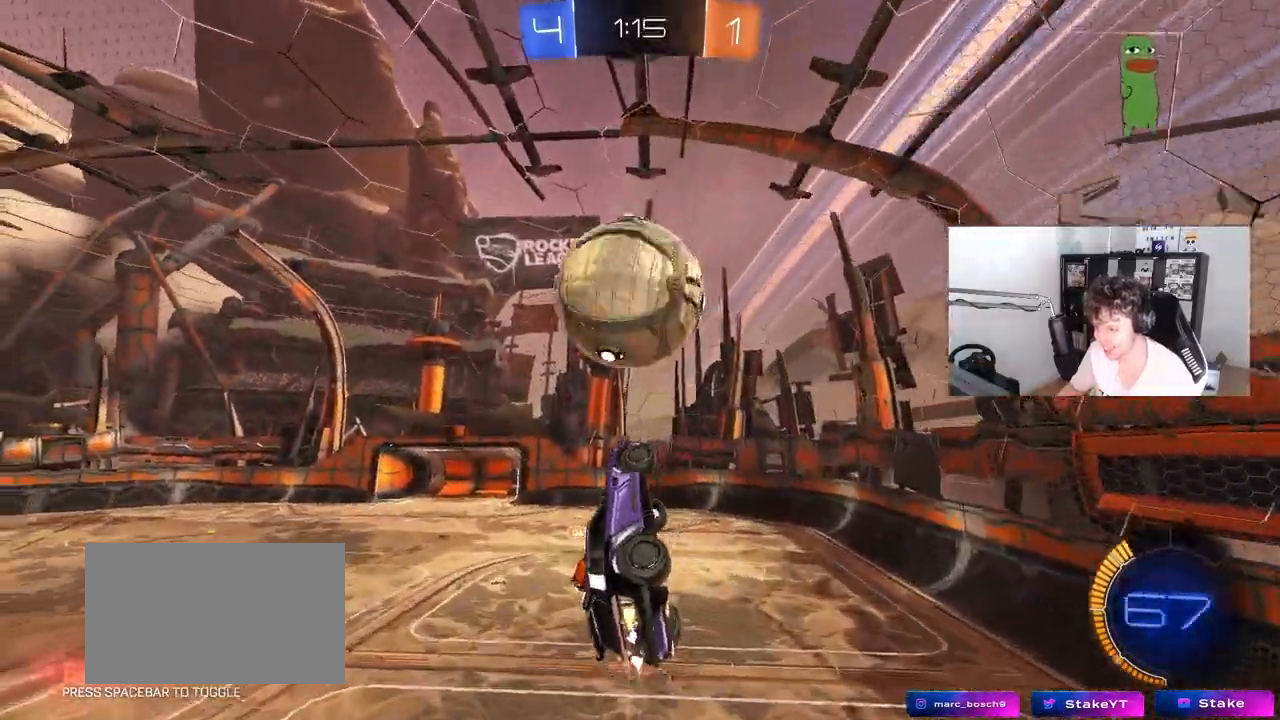
{"keys": ["d", "q"], "mouse": [], "mouse_move": "still", "events": [[100, "w", "down"], [133, "q", "down"], [283, "w", "up"], [417, "mouse_left", "up"]]}